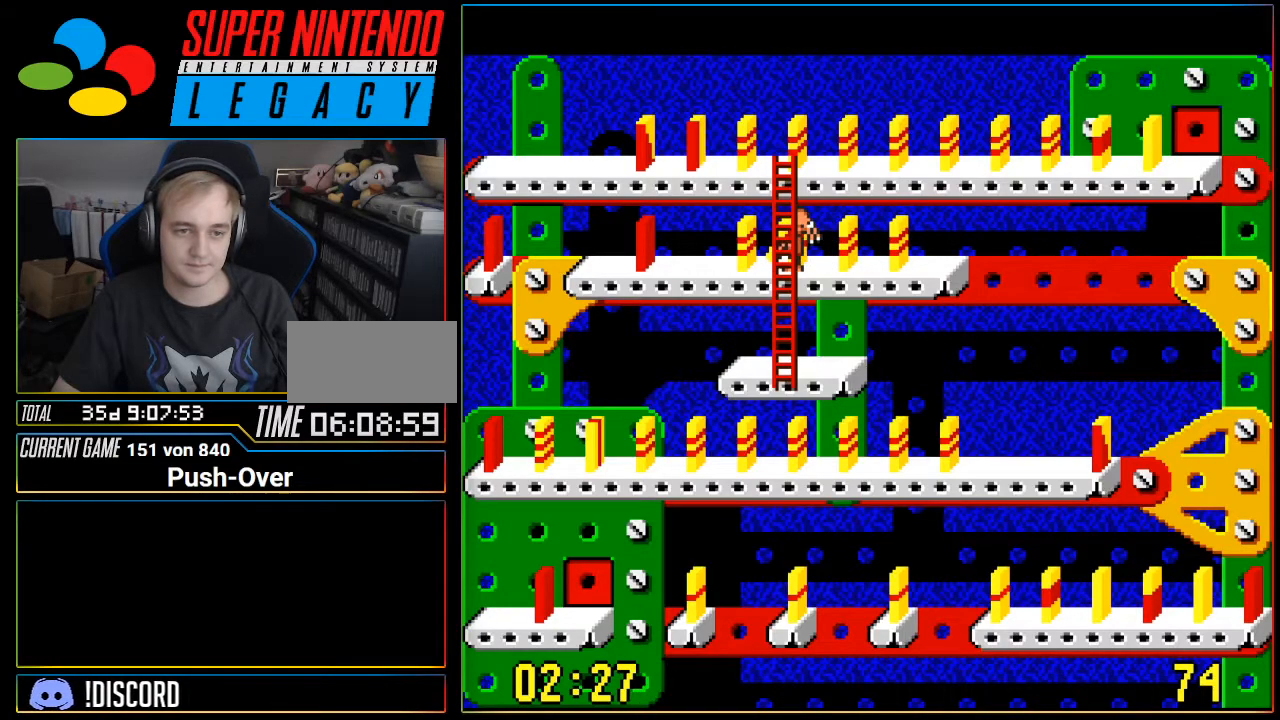
Gameplay with a controller (Nintendo layout); each line is a JSON object with the inputs held at the frame after it. "events" lists button and stick changes between this image and that frame as [ms after this image, input, new state], when the widget could be followed in between. Not read: L3 R3.
{"buttons": ["DPAD_UP"], "events": [[84, "DPAD_UP", "down"]]}
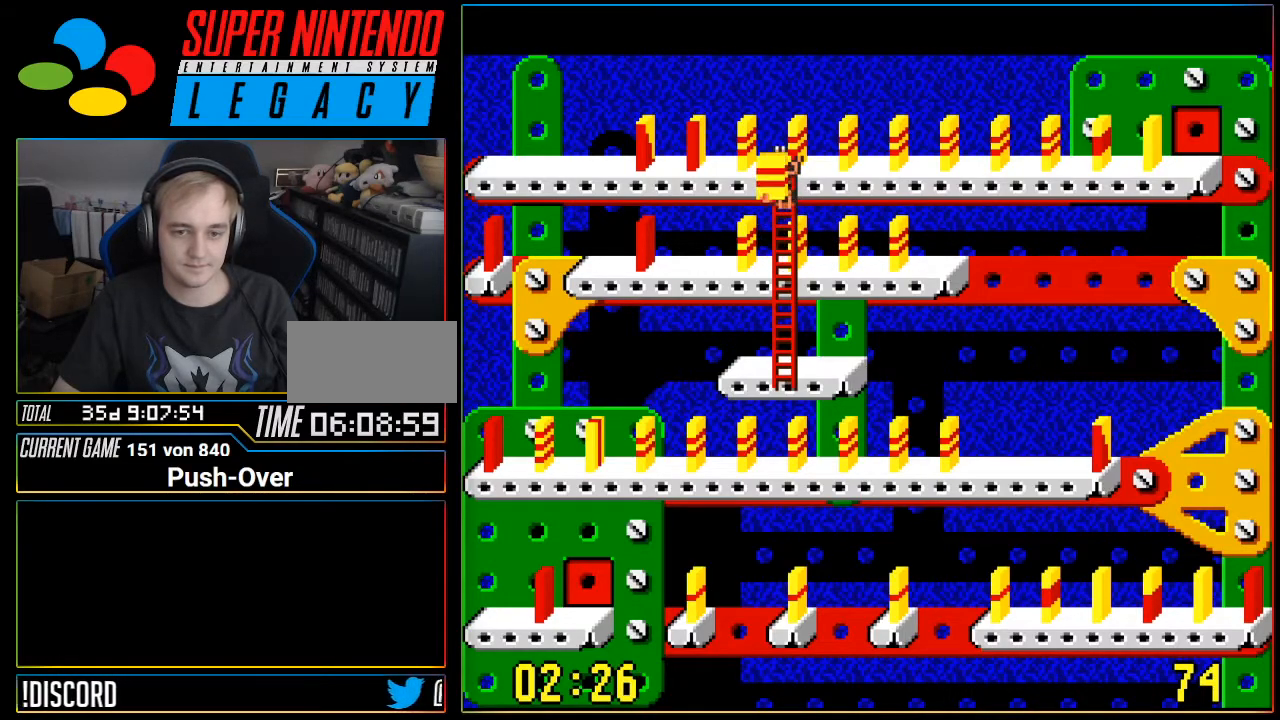
{"buttons": ["DPAD_LEFT"], "events": [[250, "DPAD_UP", "up"], [267, "DPAD_LEFT", "down"]]}
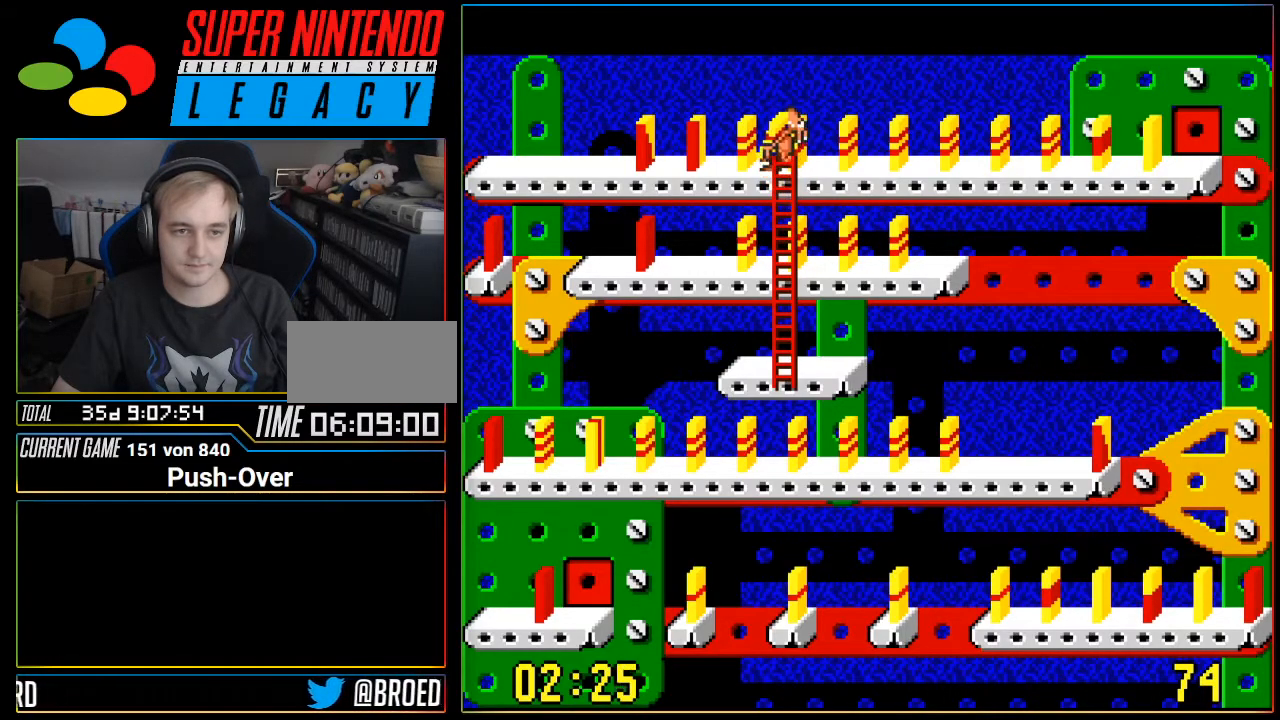
{"buttons": ["DPAD_LEFT"], "events": []}
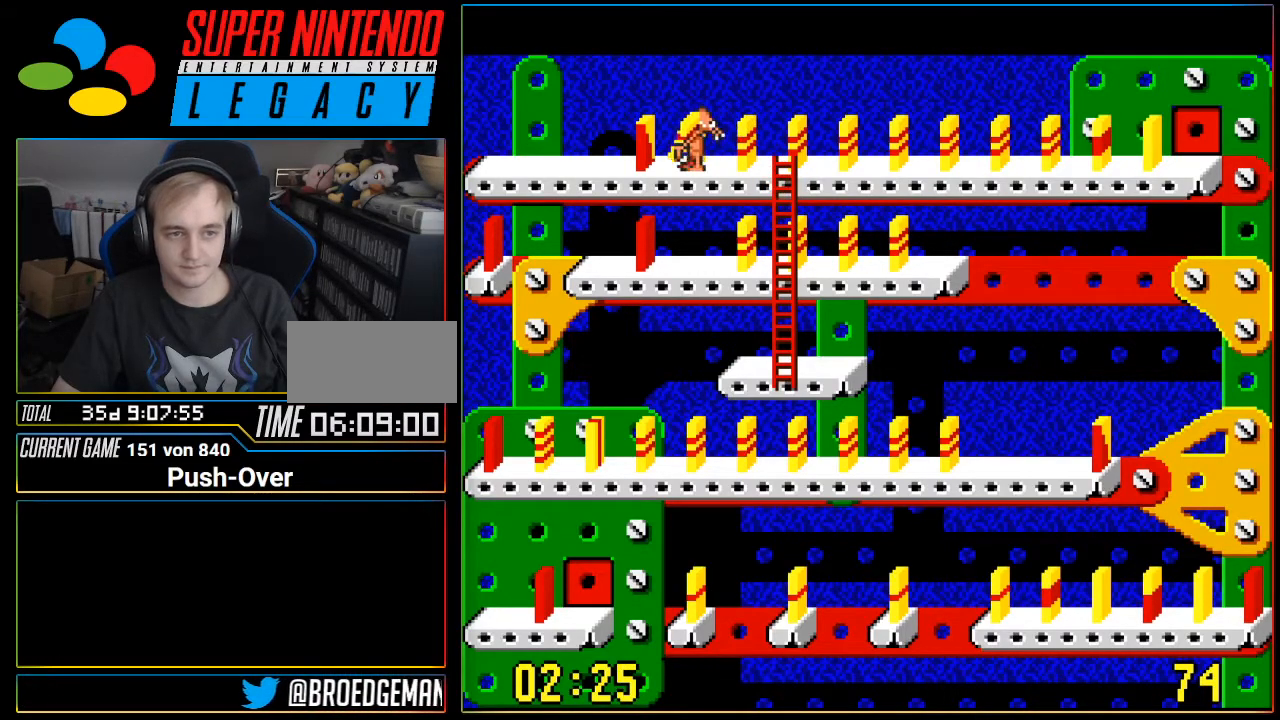
{"buttons": [], "events": [[434, "DPAD_LEFT", "up"]]}
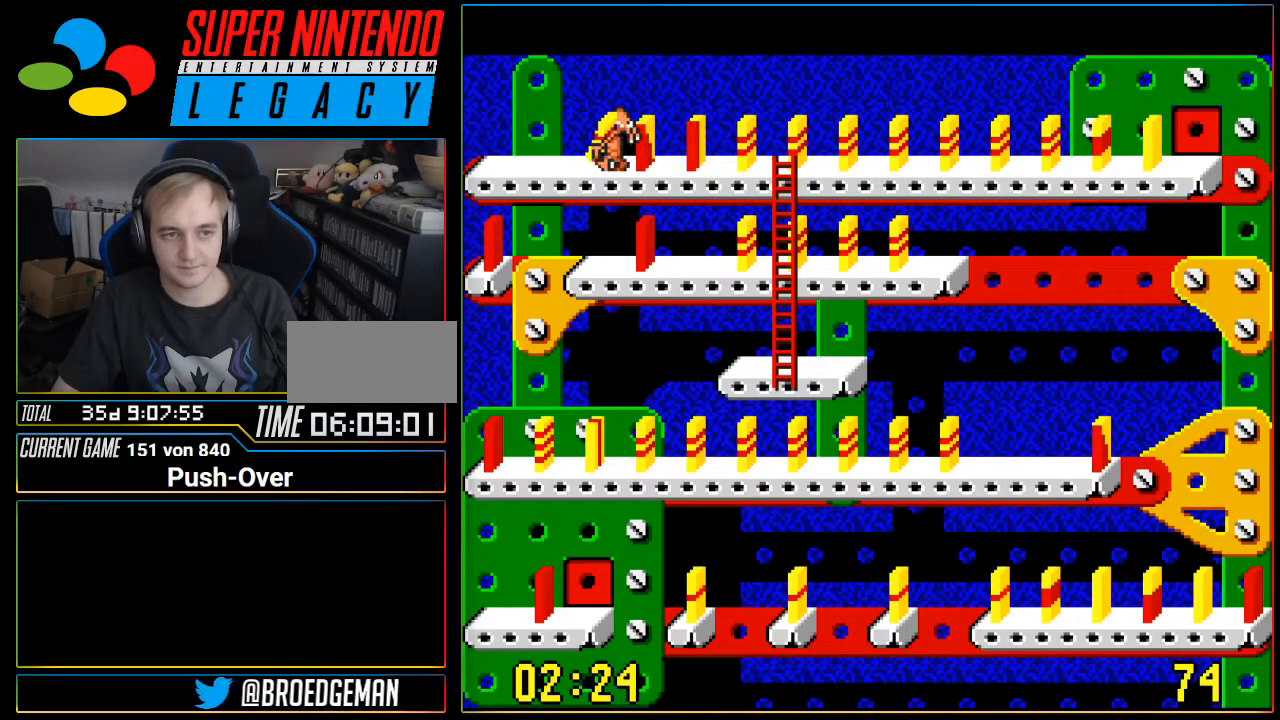
{"buttons": [], "events": [[84, "A", "down"], [367, "A", "up"]]}
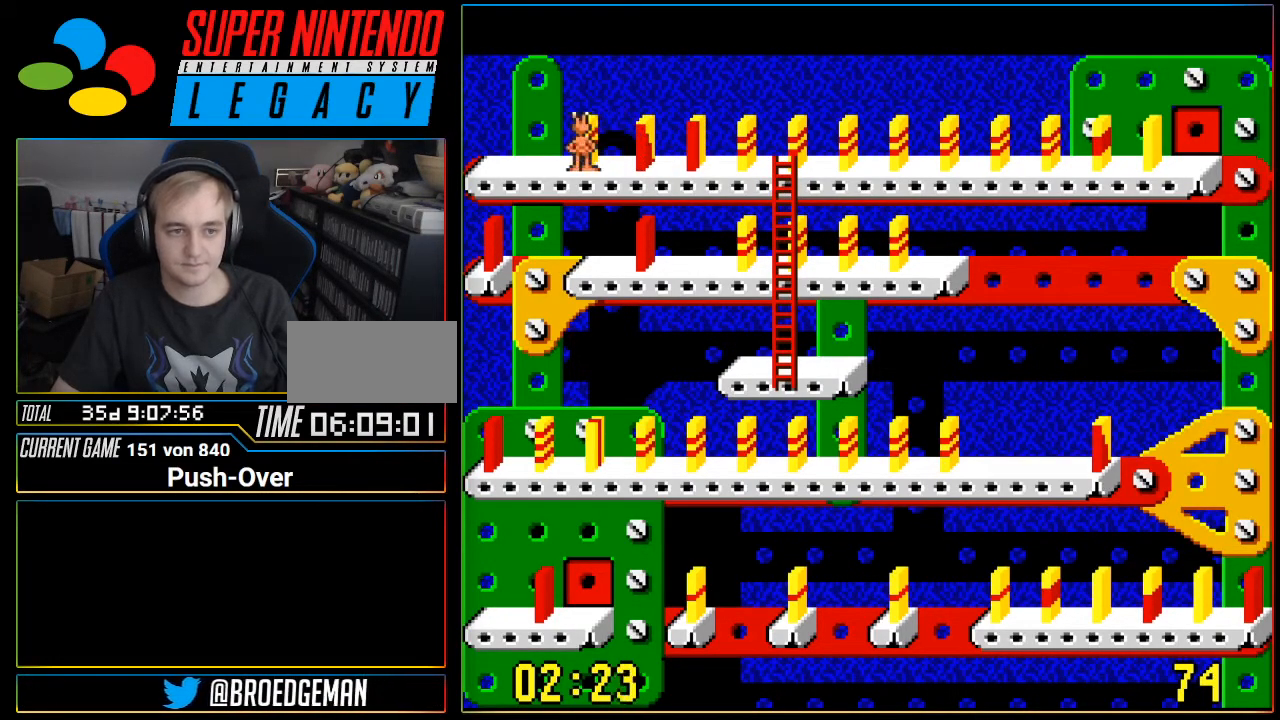
{"buttons": ["DPAD_RIGHT"], "events": [[400, "DPAD_RIGHT", "down"]]}
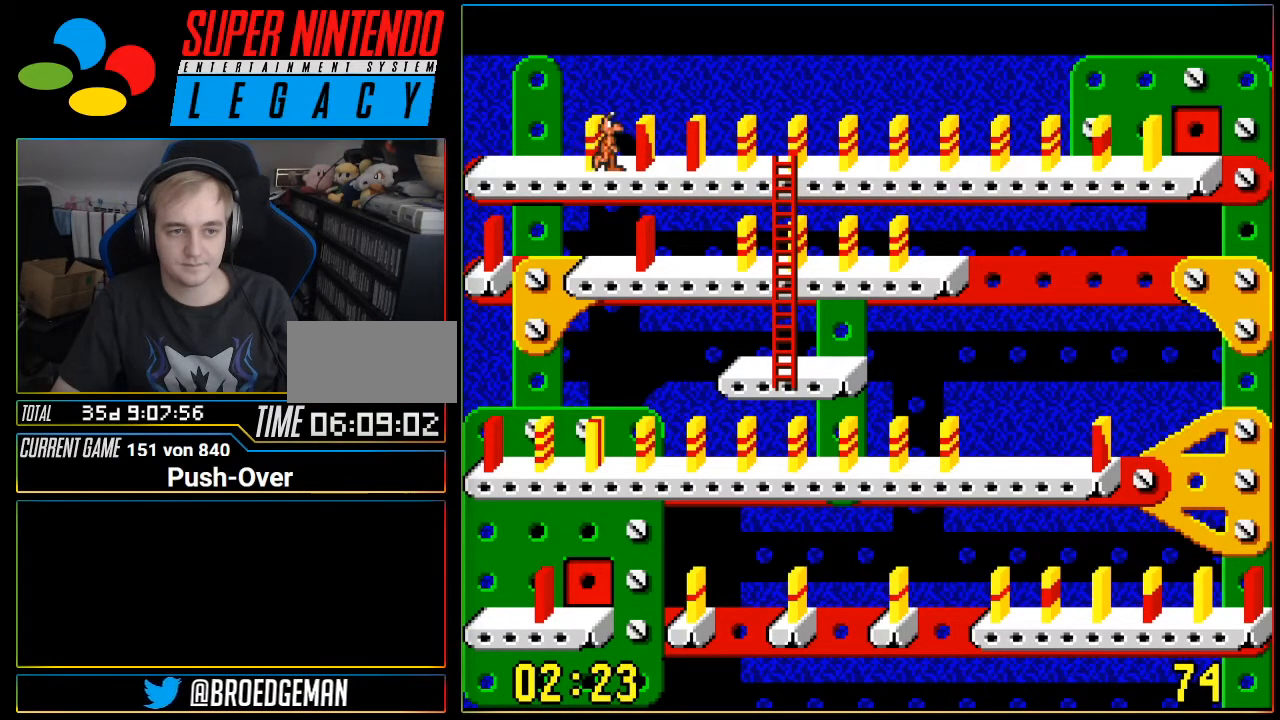
{"buttons": ["DPAD_RIGHT"], "events": []}
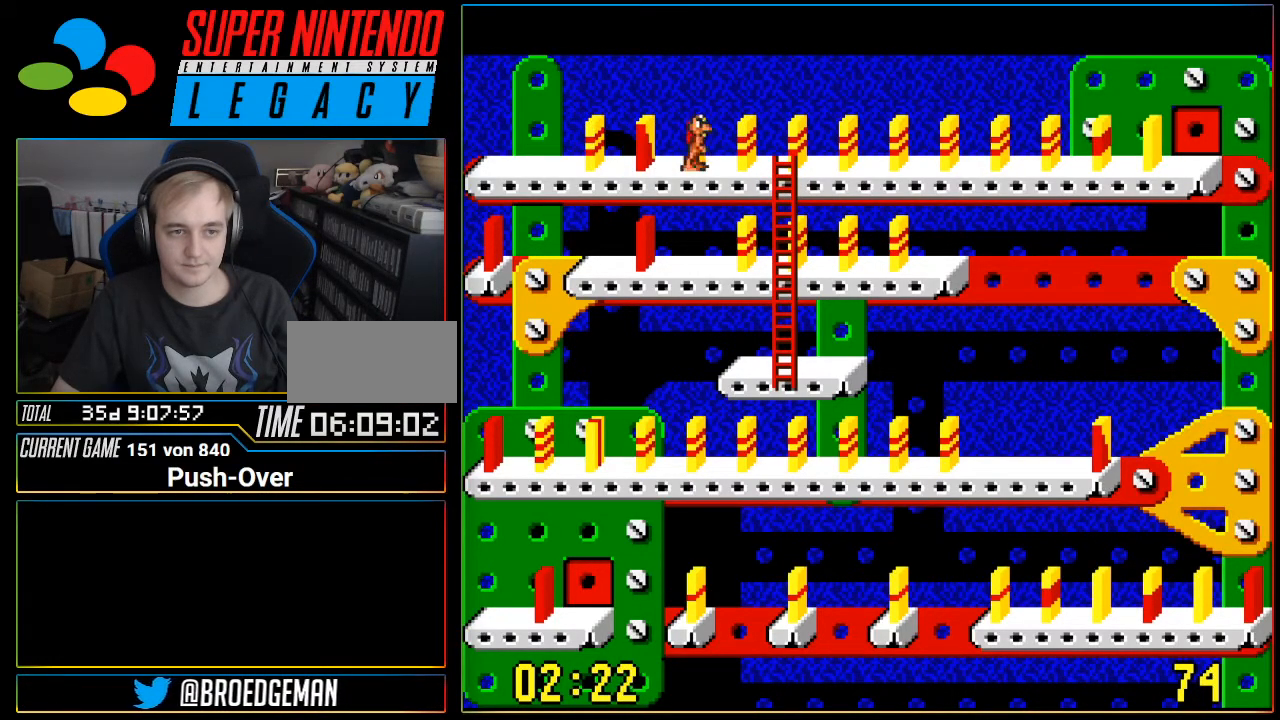
{"buttons": ["A"], "events": [[183, "DPAD_RIGHT", "up"], [300, "A", "down"]]}
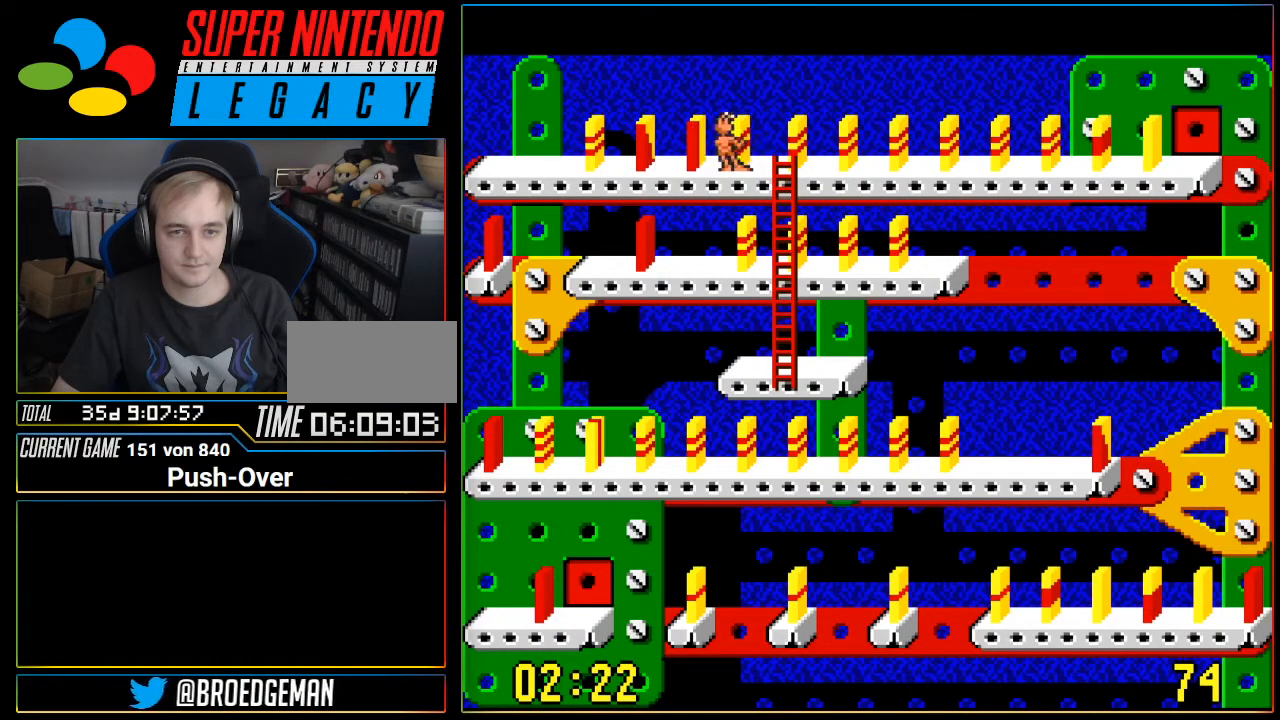
{"buttons": ["DPAD_LEFT"], "events": [[17, "A", "up"], [84, "DPAD_LEFT", "down"]]}
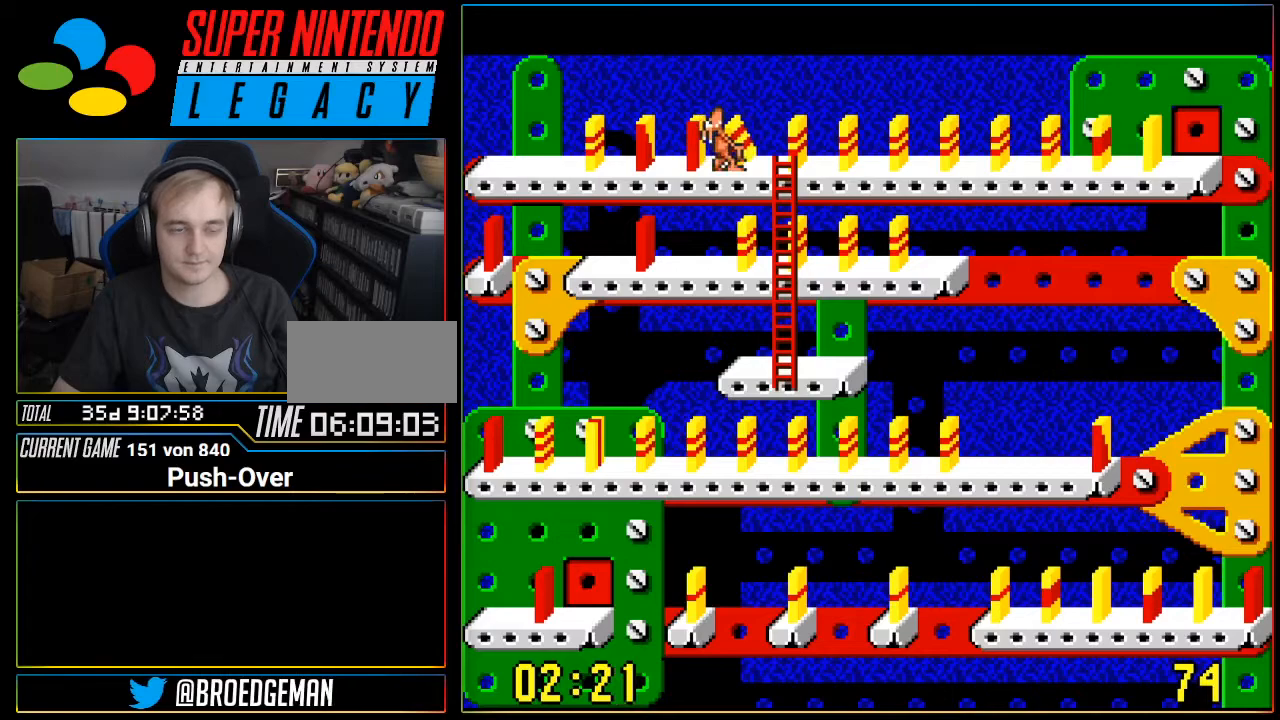
{"buttons": ["DPAD_LEFT"], "events": []}
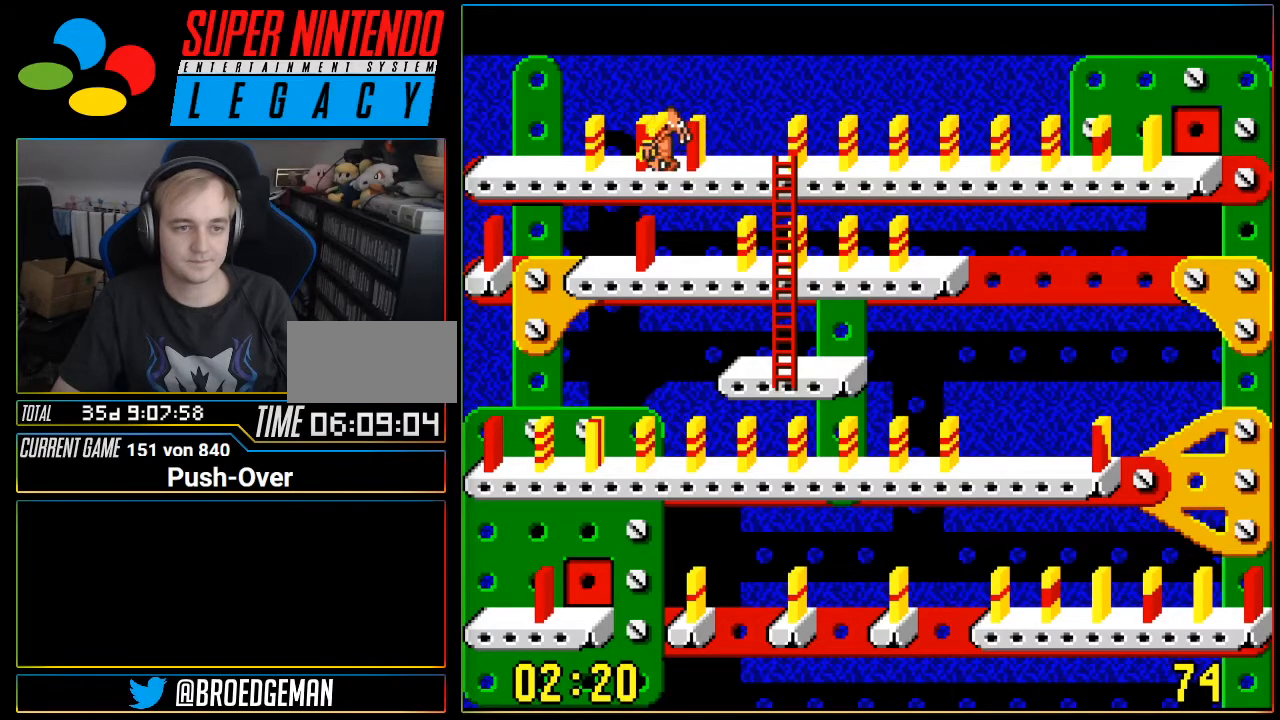
{"buttons": ["DPAD_LEFT"], "events": []}
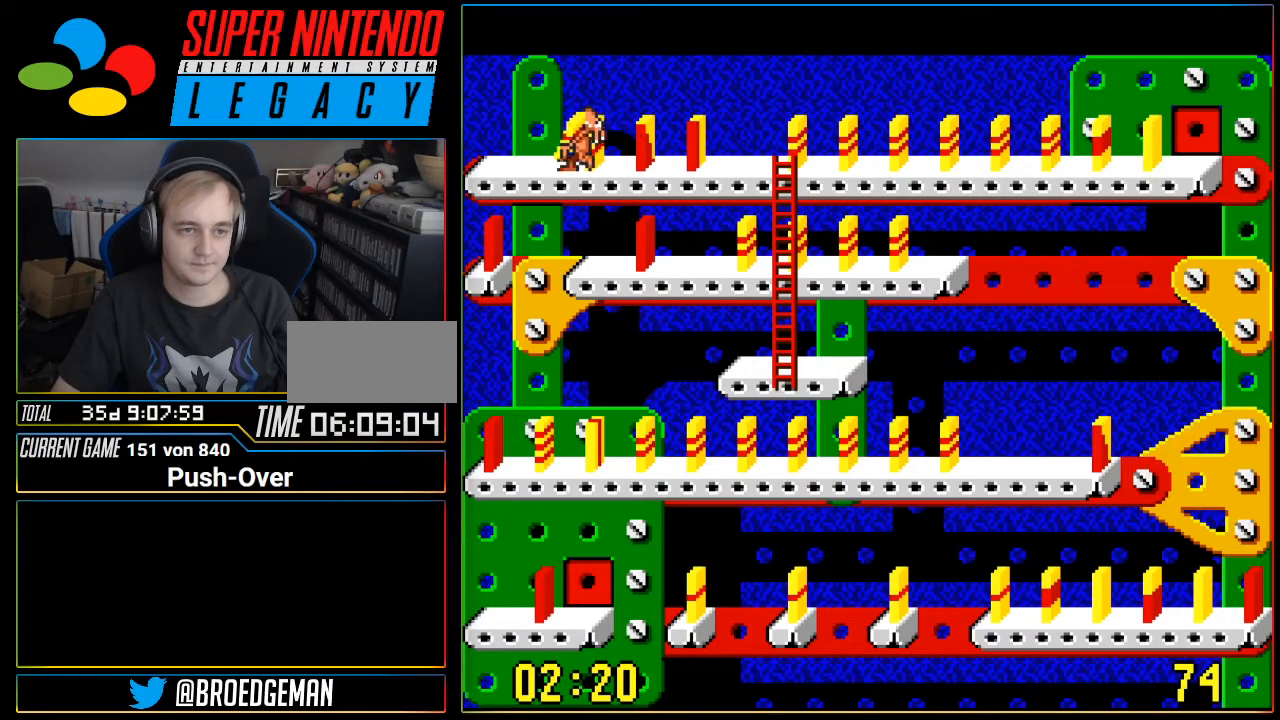
{"buttons": [], "events": [[33, "DPAD_LEFT", "up"], [83, "A", "down"], [400, "A", "up"]]}
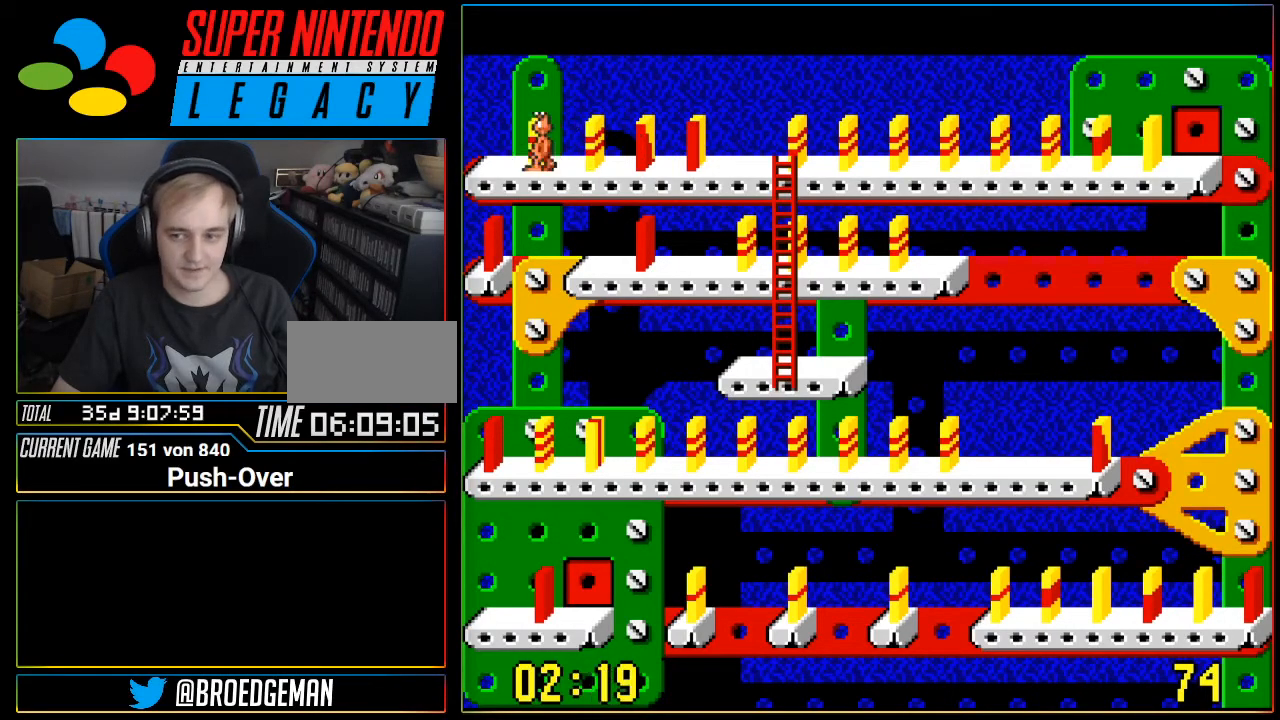
{"buttons": ["DPAD_RIGHT"], "events": [[301, "DPAD_RIGHT", "down"]]}
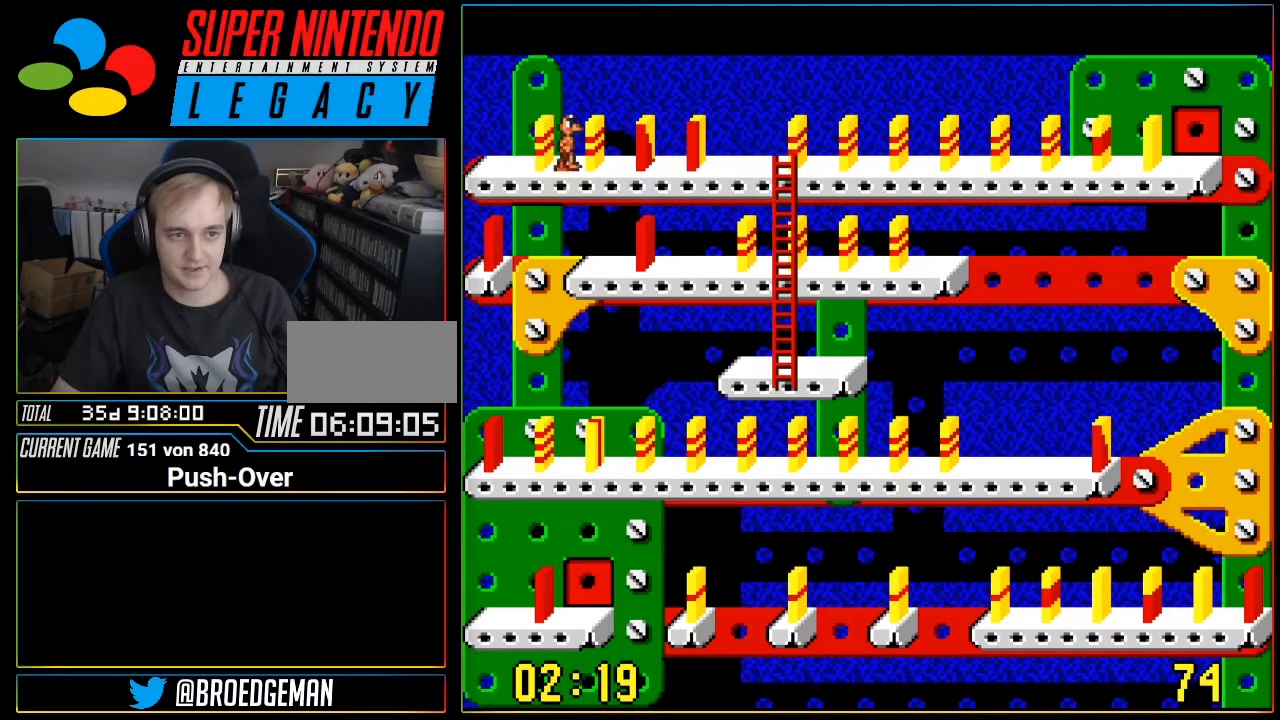
{"buttons": ["A"], "events": [[400, "DPAD_RIGHT", "up"], [467, "A", "down"]]}
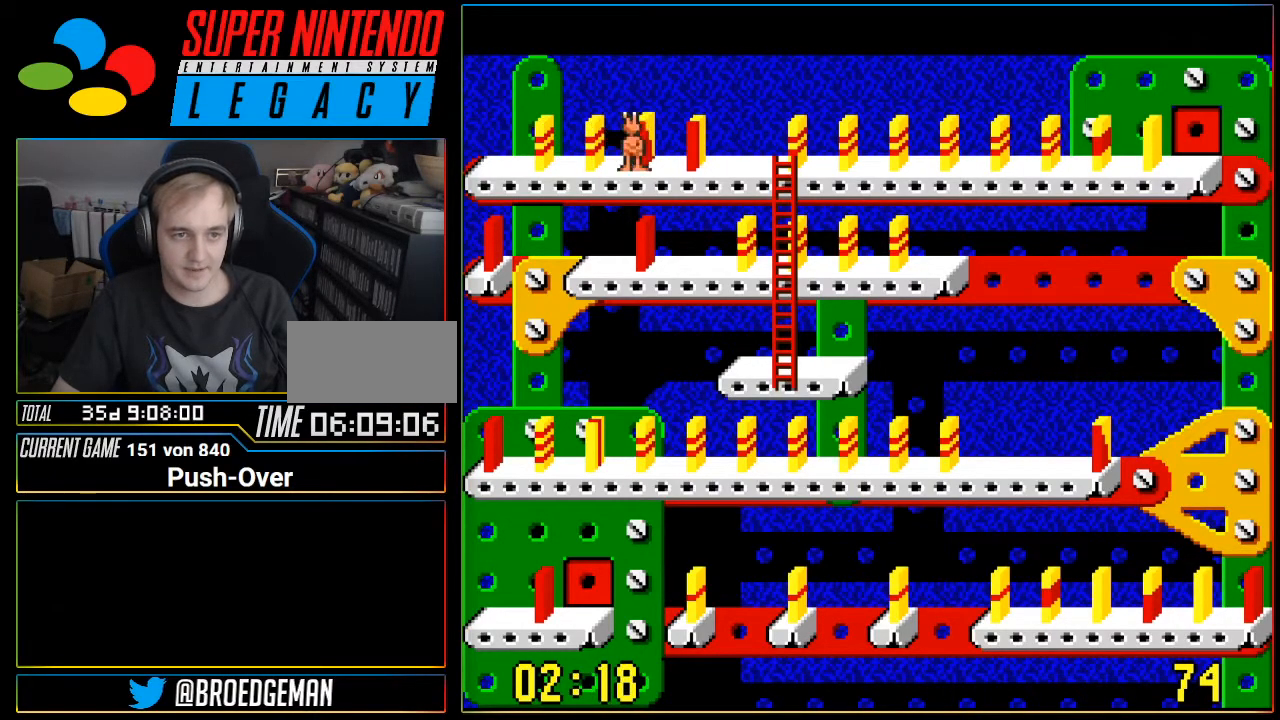
{"buttons": ["DPAD_RIGHT"], "events": [[217, "A", "up"], [401, "DPAD_RIGHT", "down"]]}
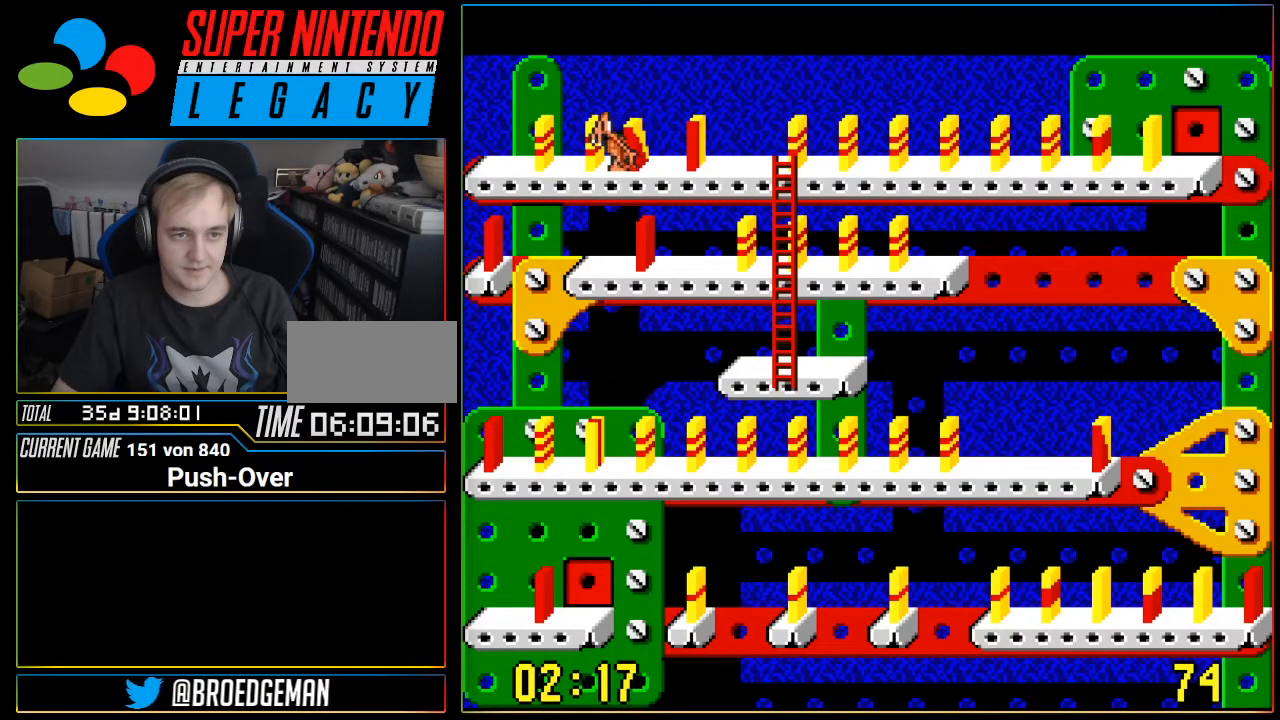
{"buttons": ["DPAD_RIGHT"], "events": []}
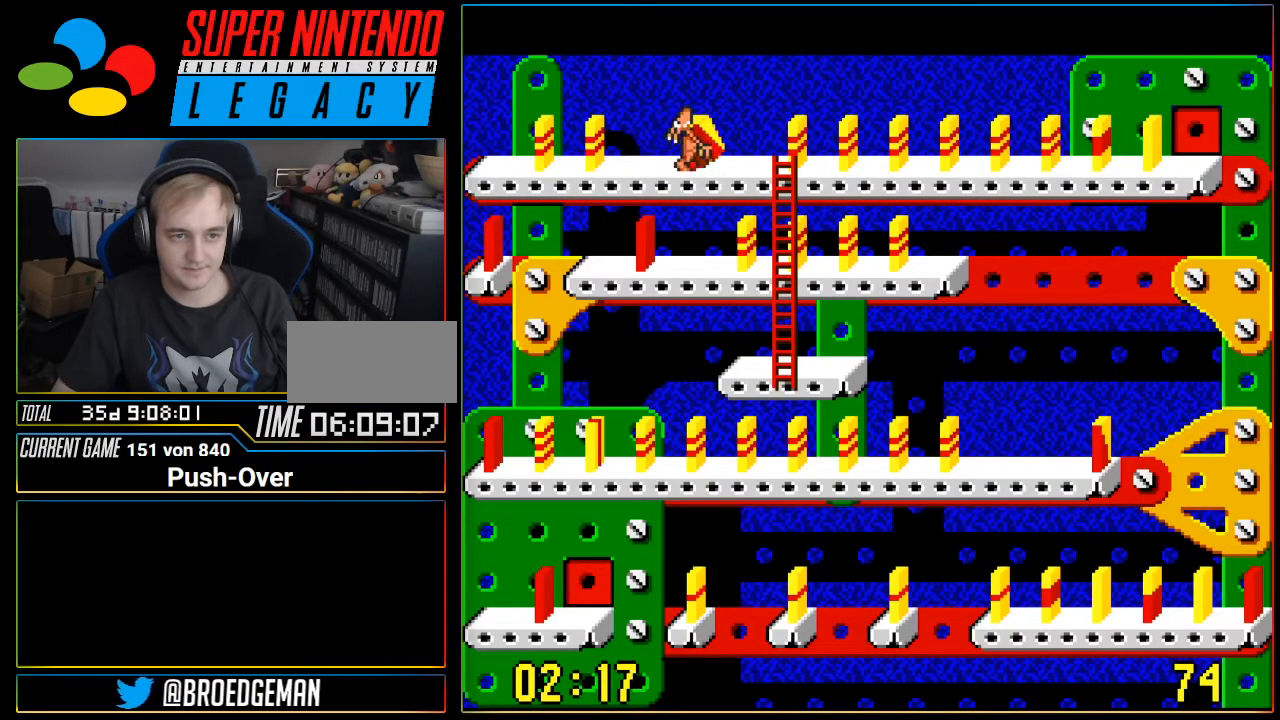
{"buttons": ["A"], "events": [[150, "DPAD_RIGHT", "up"], [267, "A", "down"]]}
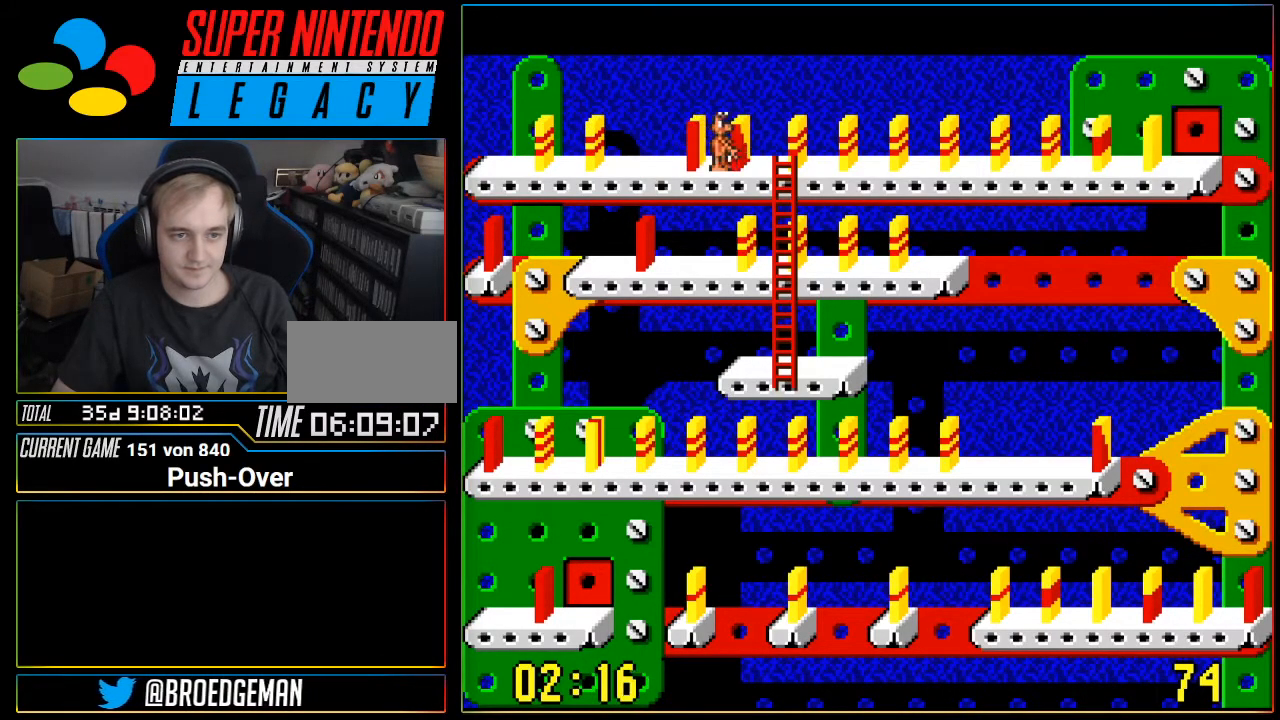
{"buttons": ["DPAD_LEFT"], "events": [[50, "A", "up"], [250, "DPAD_LEFT", "down"]]}
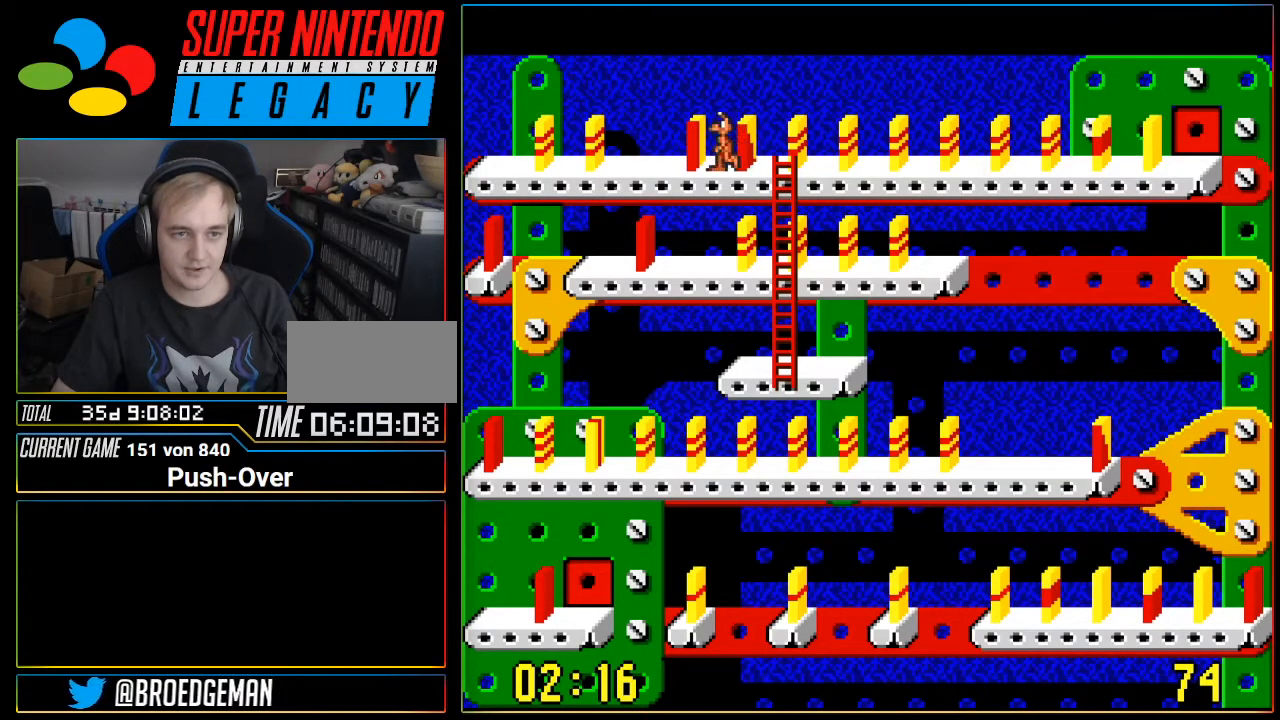
{"buttons": ["DPAD_LEFT"], "events": []}
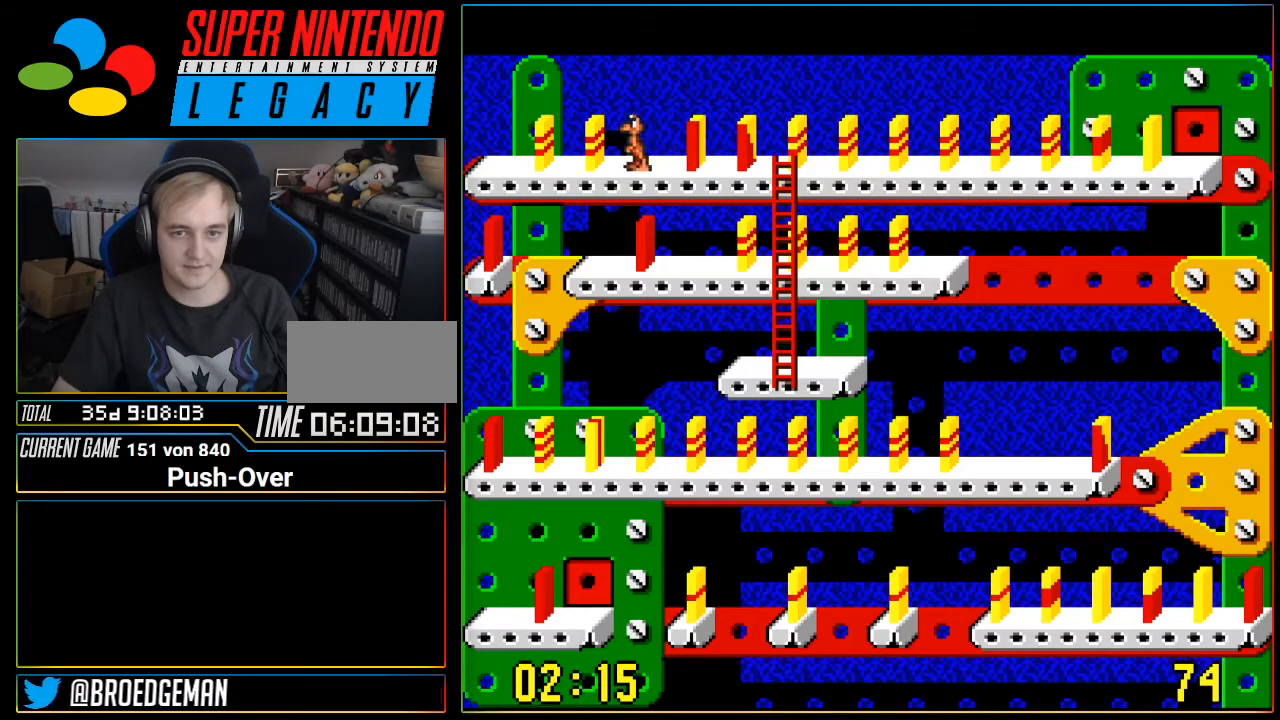
{"buttons": ["DPAD_RIGHT"], "events": [[117, "DPAD_LEFT", "up"], [367, "DPAD_RIGHT", "down"]]}
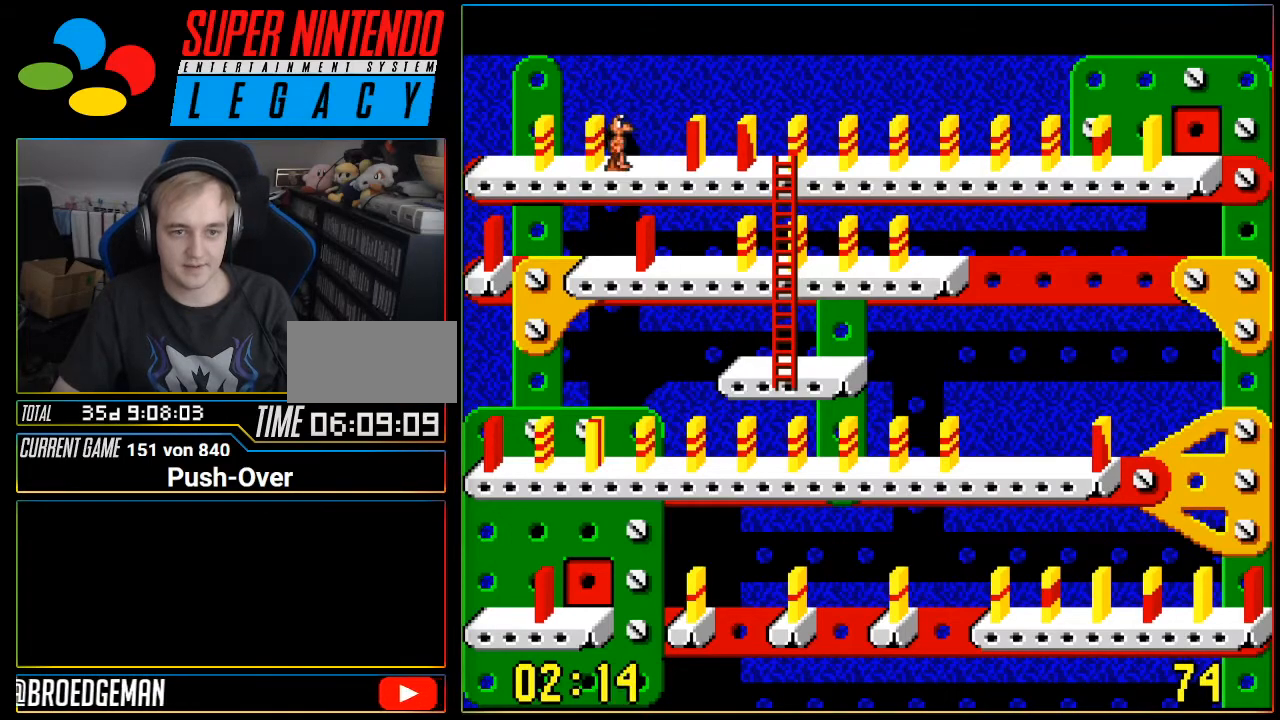
{"buttons": ["DPAD_RIGHT"], "events": []}
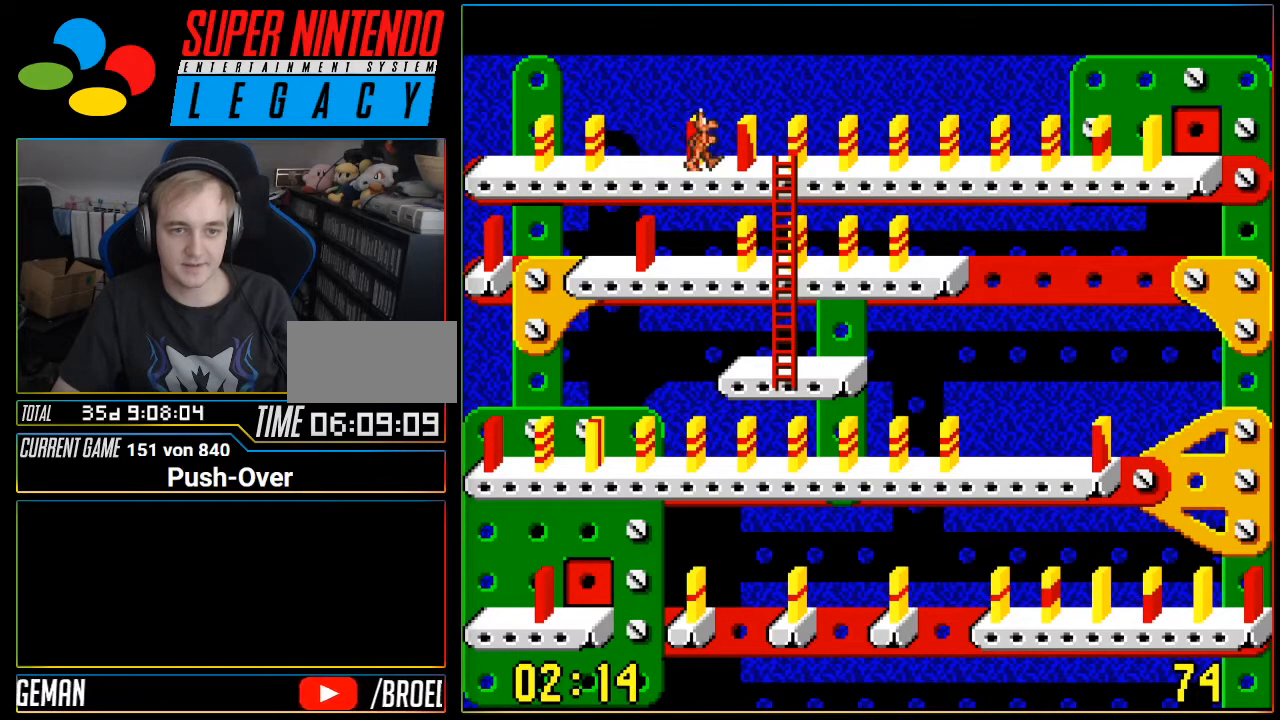
{"buttons": ["DPAD_RIGHT"], "events": []}
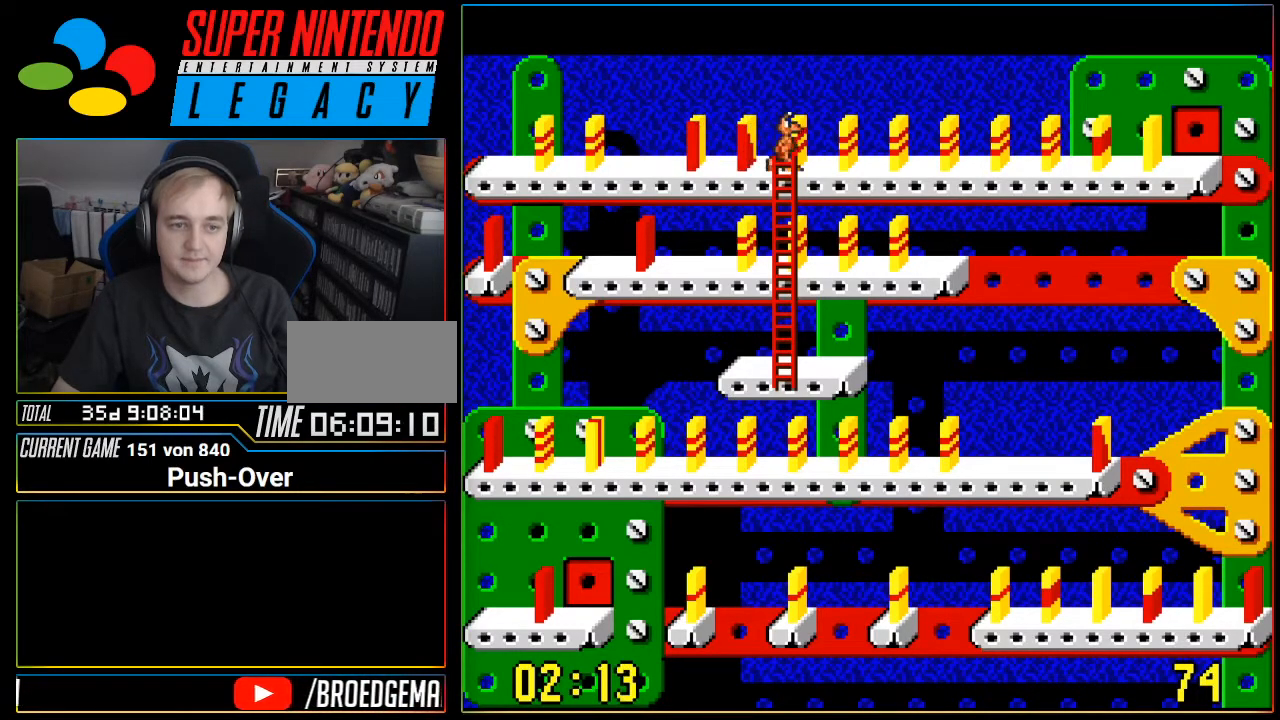
{"buttons": ["DPAD_RIGHT"], "events": []}
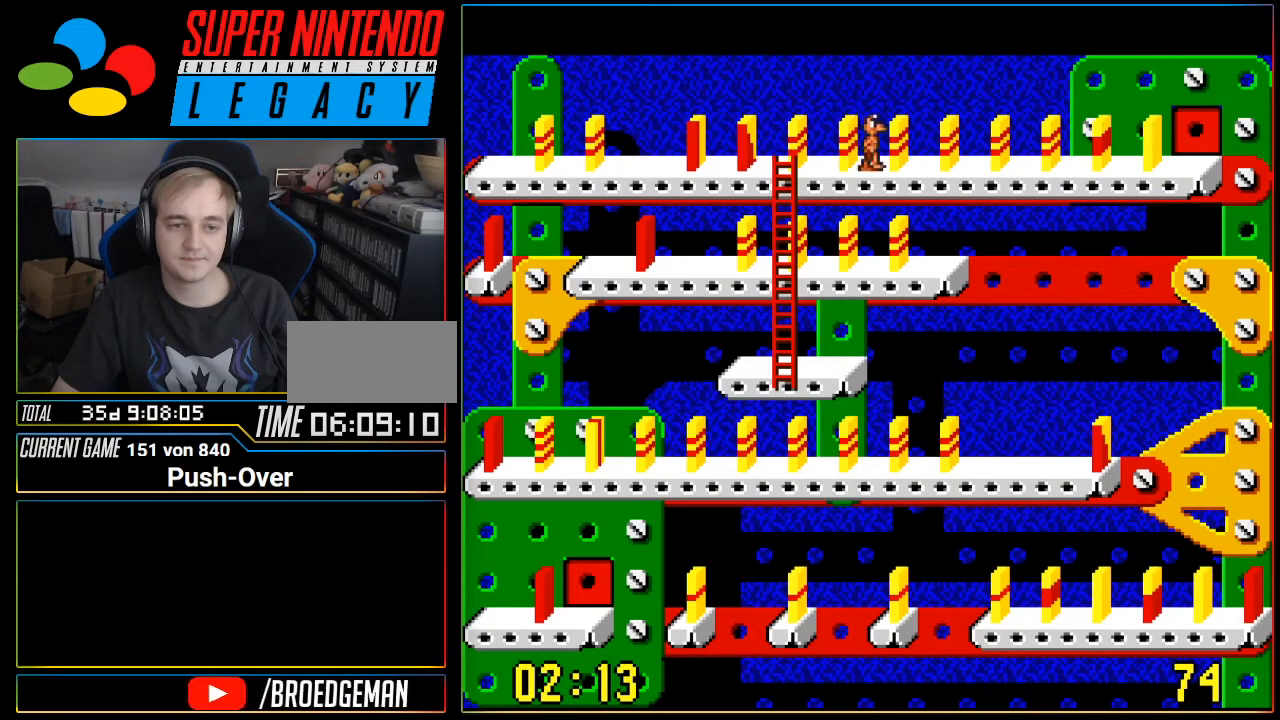
{"buttons": ["DPAD_RIGHT"], "events": []}
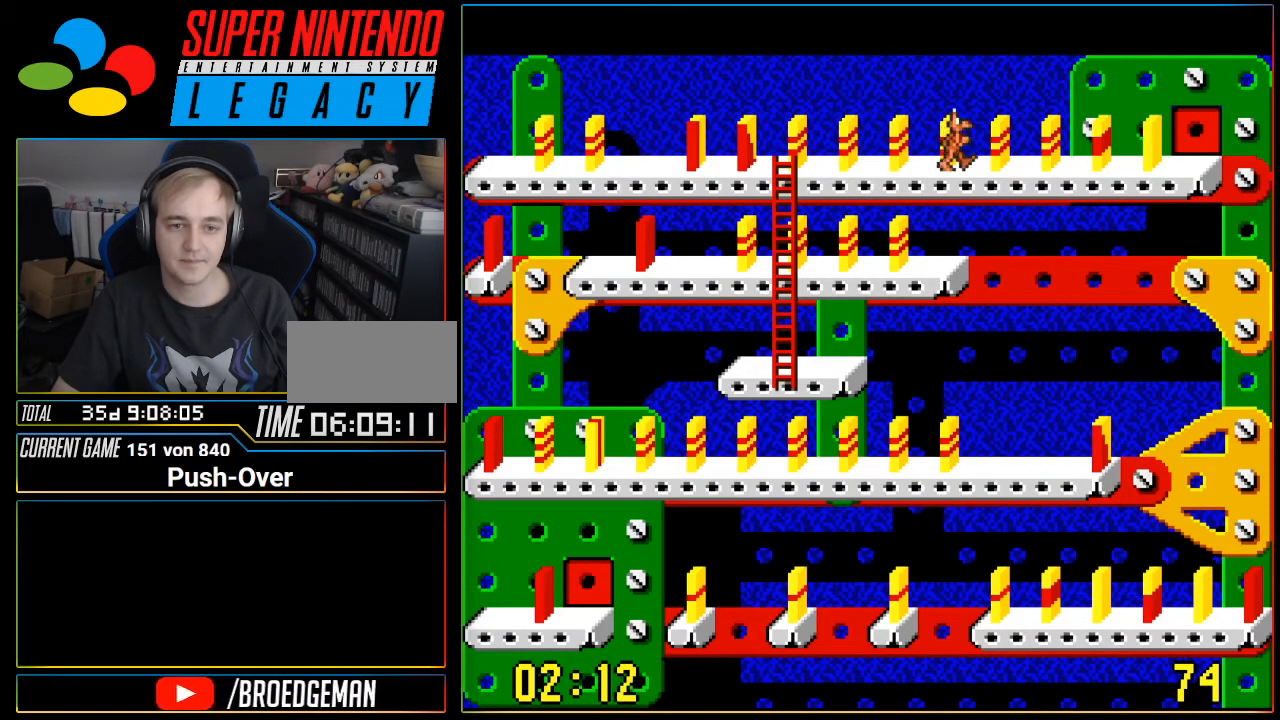
{"buttons": ["DPAD_RIGHT"], "events": []}